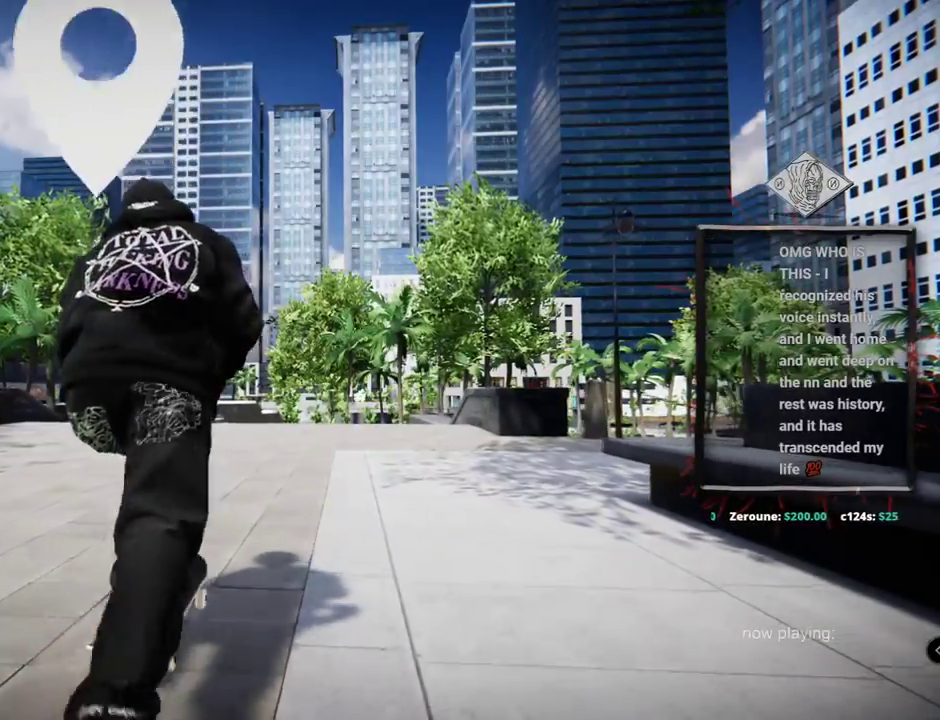
Gameplay with a controller (Xbox layout); each line is a JSON object with the inputs held at the frame after it. "events" lists button and stick changes between this image and that frame as [ms after this image, input, new state], when the widget could be followed in between. Not read: L2 L3 R3.
{"buttons": ["A", "R2"], "left_stick": "center", "right_stick": "center", "events": [[184, "R2", "up"], [484, "R2", "down"]]}
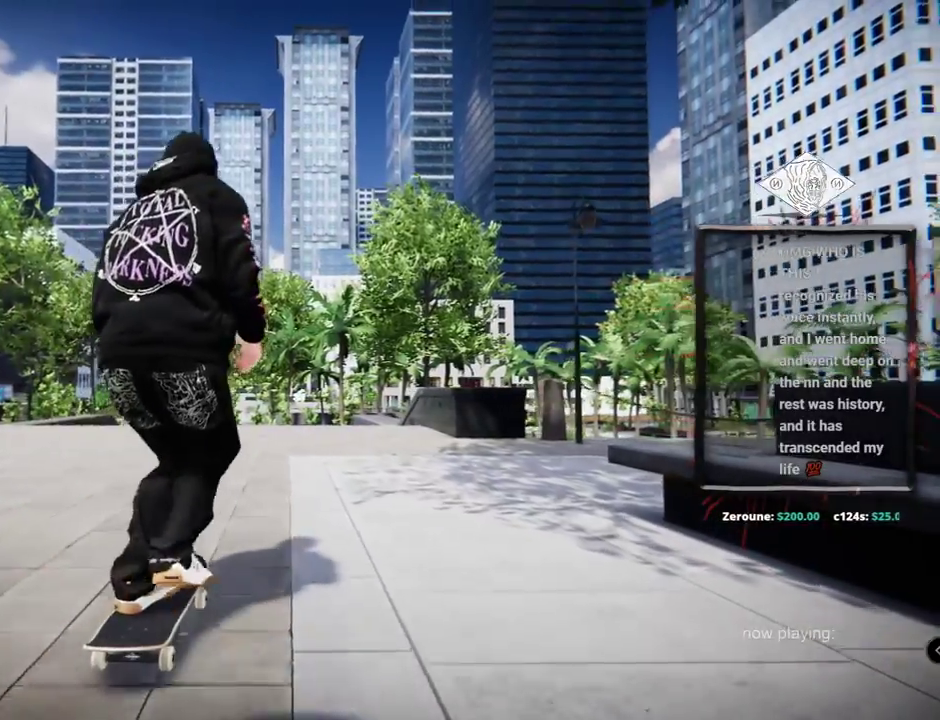
{"buttons": ["A"], "left_stick": "center", "right_stick": "center", "events": [[167, "R2", "up"]]}
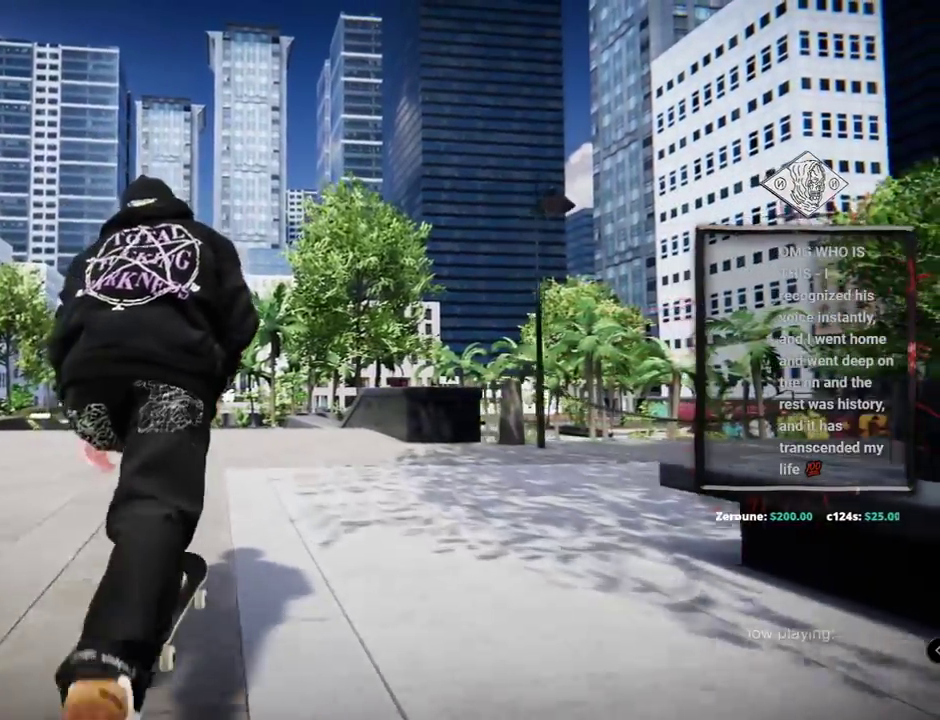
{"buttons": ["A"], "left_stick": "center", "right_stick": "center", "events": [[17, "R2", "down"], [167, "R2", "up"]]}
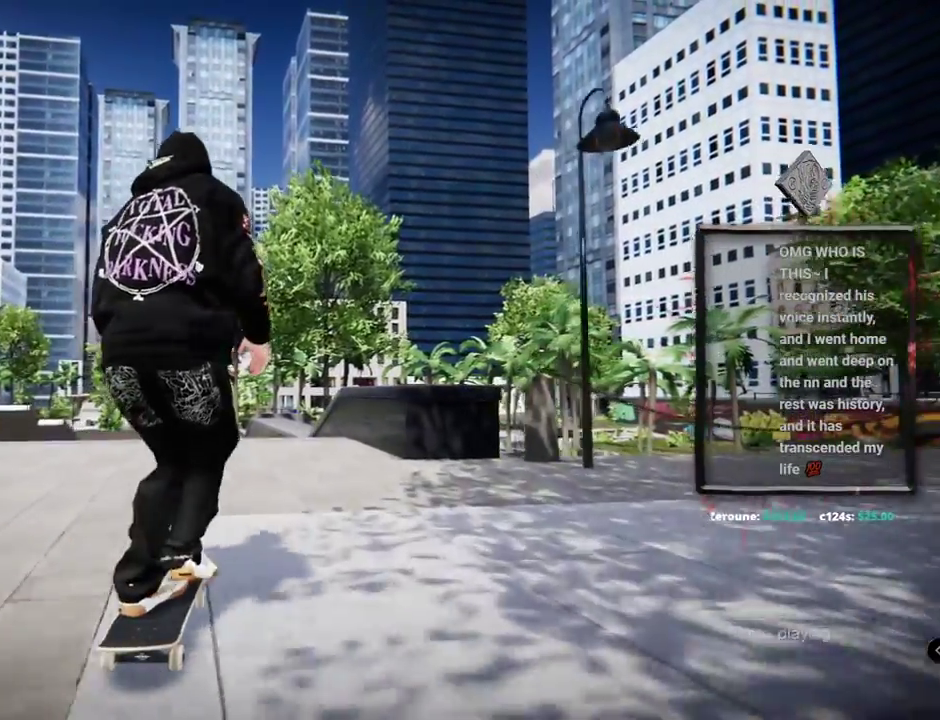
{"buttons": [], "left_stick": "center", "right_stick": "center", "events": [[400, "A", "up"]]}
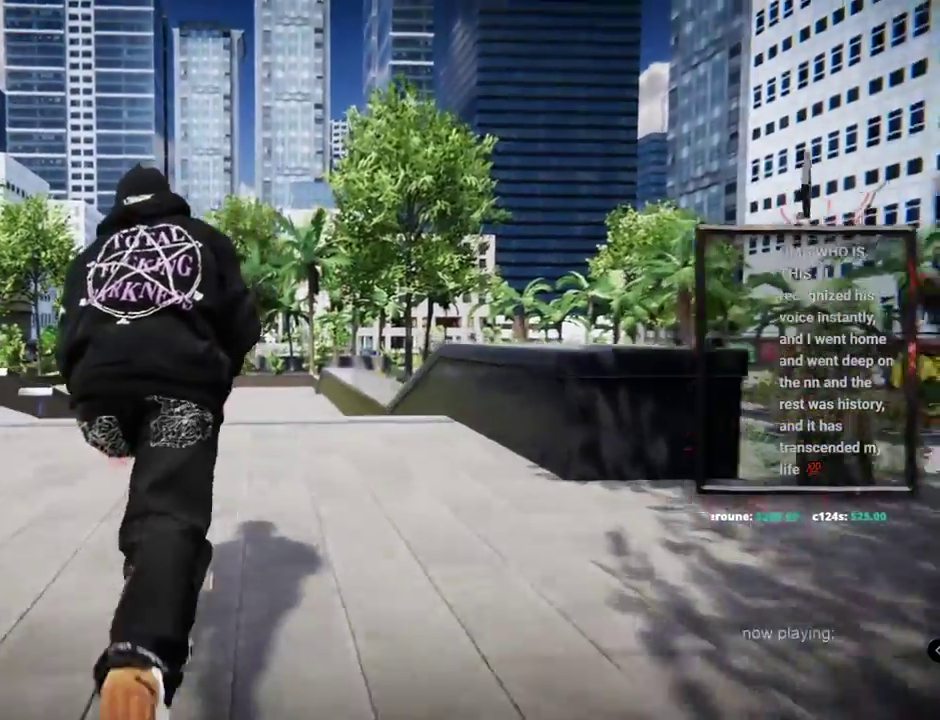
{"buttons": [], "left_stick": "center", "right_stick": "down-right", "events": [[84, "left_stick", "up"], [100, "right_stick", "up"], [467, "left_stick", "center"], [467, "right_stick", "down-right"]]}
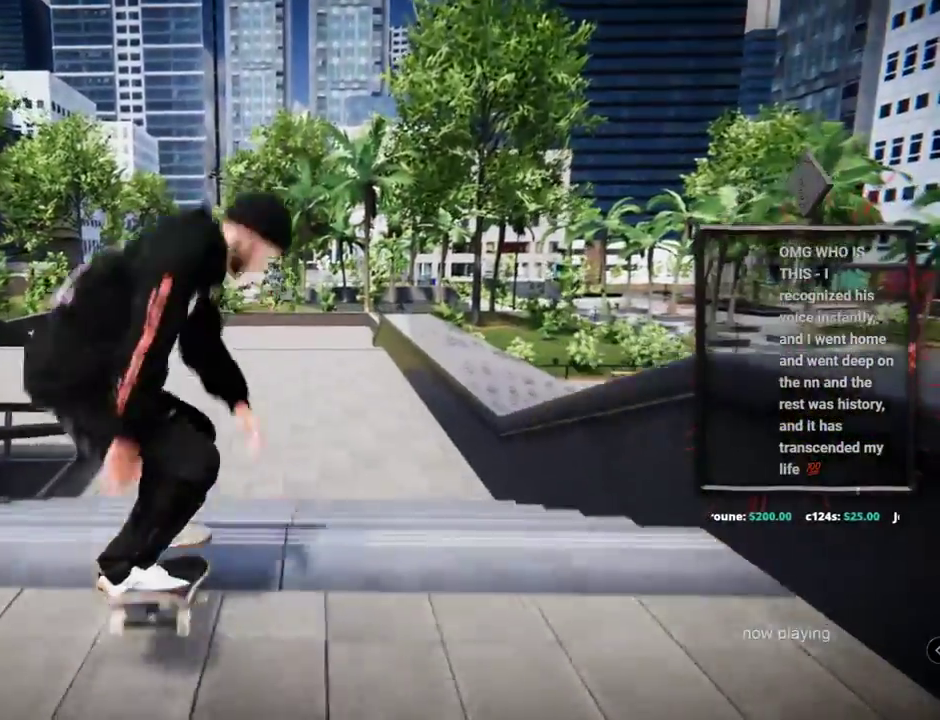
{"buttons": [], "left_stick": "center", "right_stick": "center"}
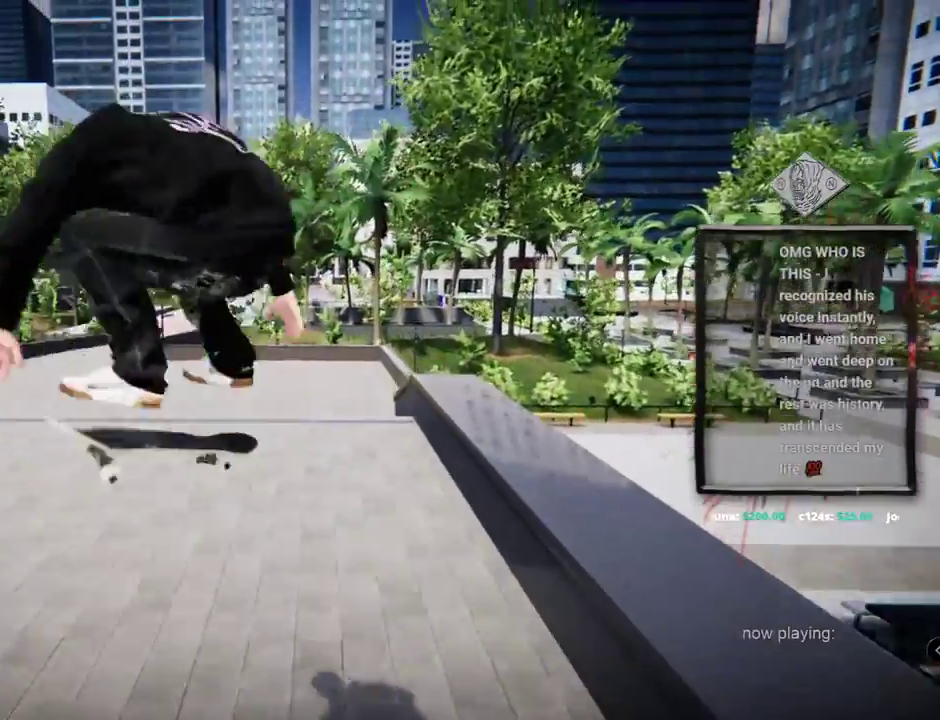
{"buttons": [], "left_stick": "center", "right_stick": "center", "events": []}
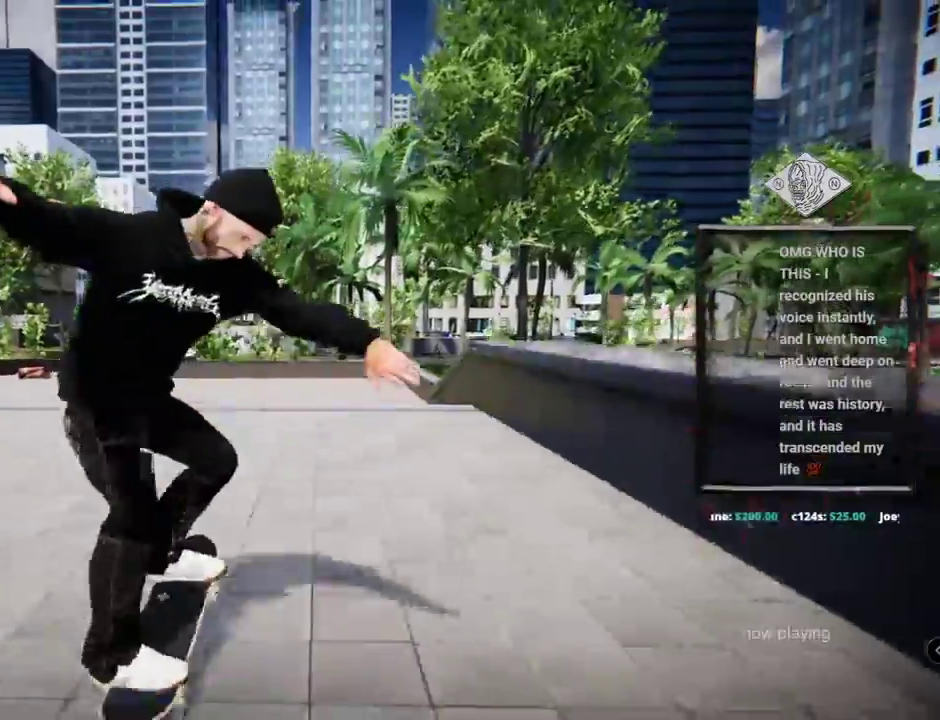
{"buttons": [], "left_stick": "left", "right_stick": "up", "events": [[300, "right_stick", "right"], [417, "left_stick", "down"], [417, "right_stick", "down"], [501, "left_stick", "left"], [501, "right_stick", "up"]]}
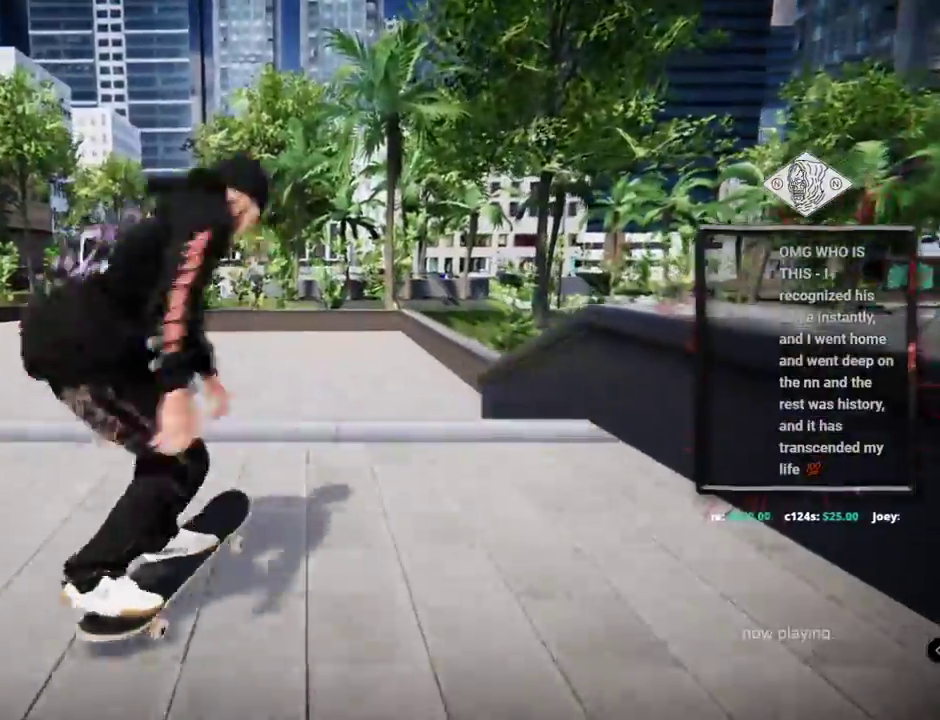
{"buttons": [], "left_stick": "center", "right_stick": "center", "events": [[33, "right_stick", "center"], [83, "left_stick", "center"]]}
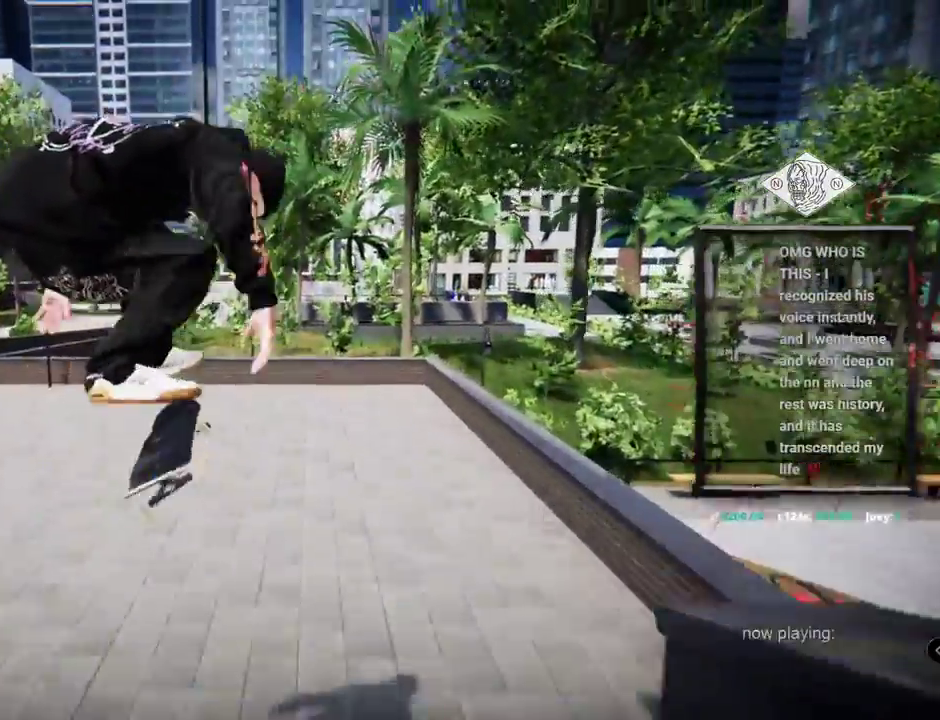
{"buttons": [], "left_stick": "center", "right_stick": "center", "events": []}
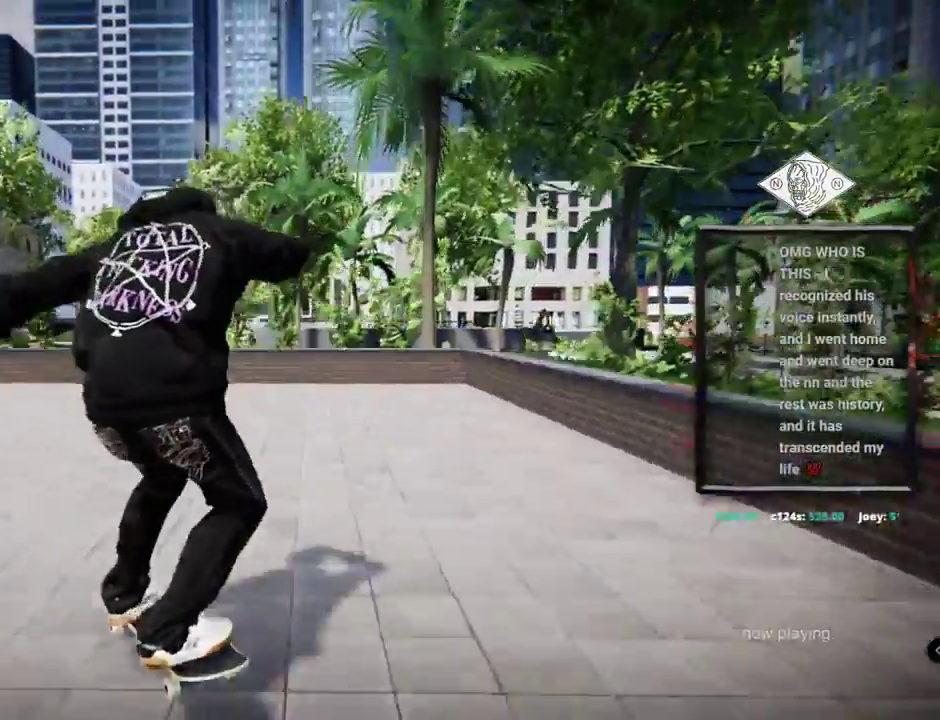
{"buttons": [], "left_stick": "center", "right_stick": "center", "events": [[267, "A", "down"], [500, "A", "up"]]}
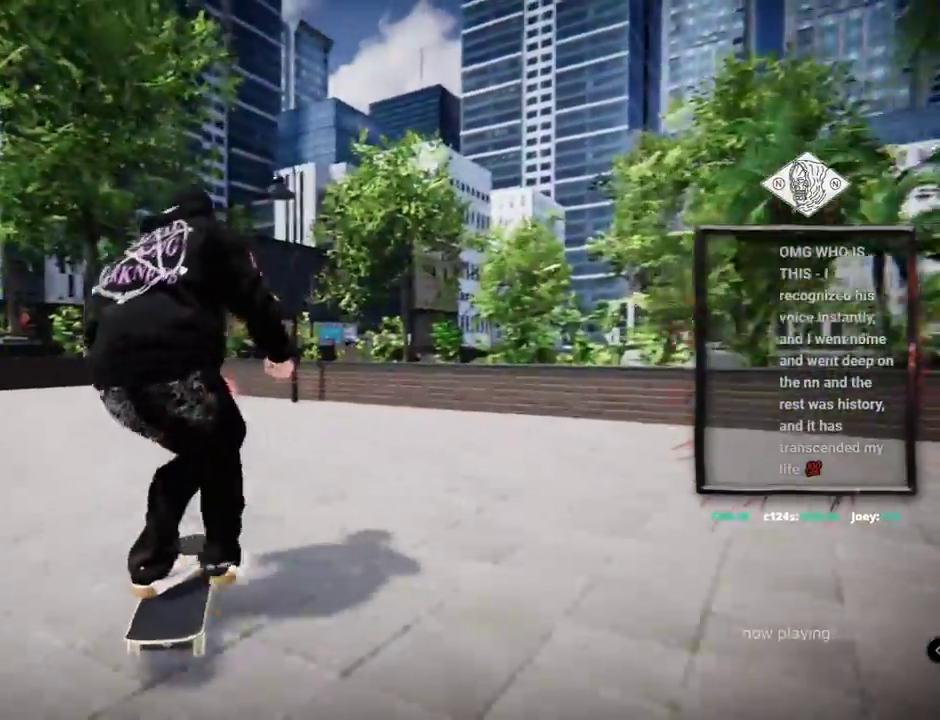
{"buttons": ["R2"], "left_stick": "center", "right_stick": "center", "events": [[317, "R2", "down"]]}